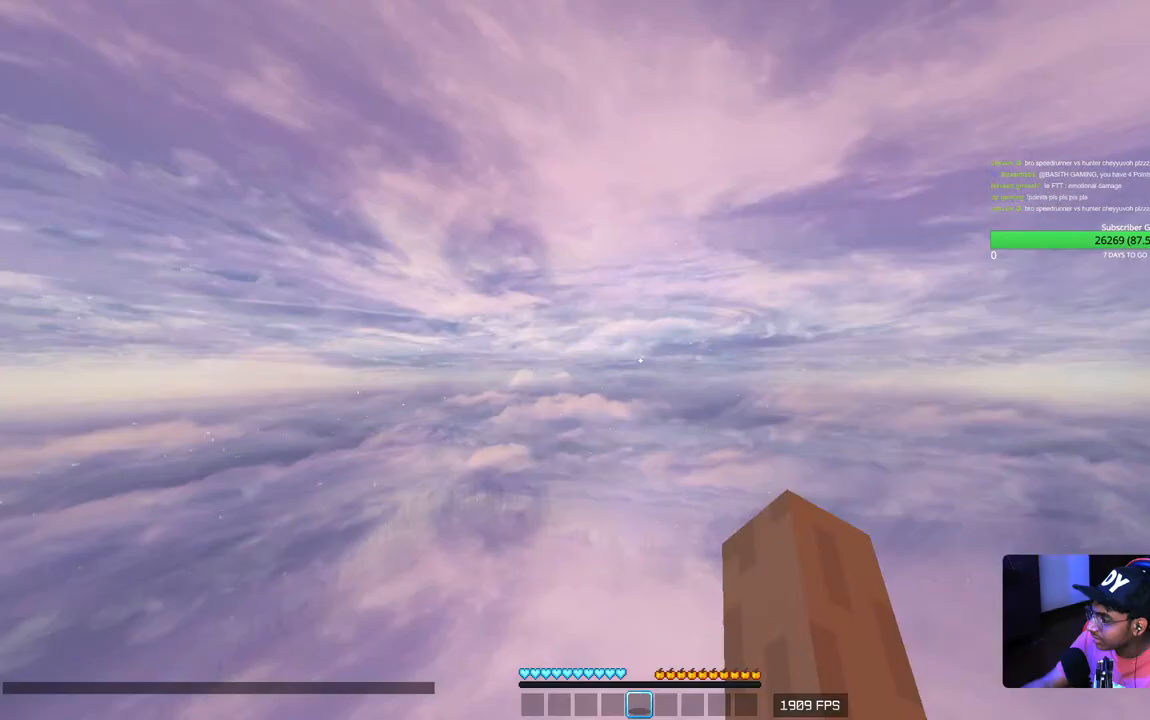
Gameplay with keyboard and mouse; each line is a JSON object with the keys and mouse buttons held at the frame after it. "events" lists presses ("down") and releases ("up") of "a", "d", "s", "w", "mouse_left" and "mouse_right" between this image and that frame as [ms after this image, input, new state], when the widget could be followed in between. "mouse_left", "mouse_right" = the "left", "right" buttons of the "mouse" list. No other keys are recorded. Fast repeated clicks can show as one long hold. Mouse movement is not recorded.
{"keys": [], "mouse": [], "events": []}
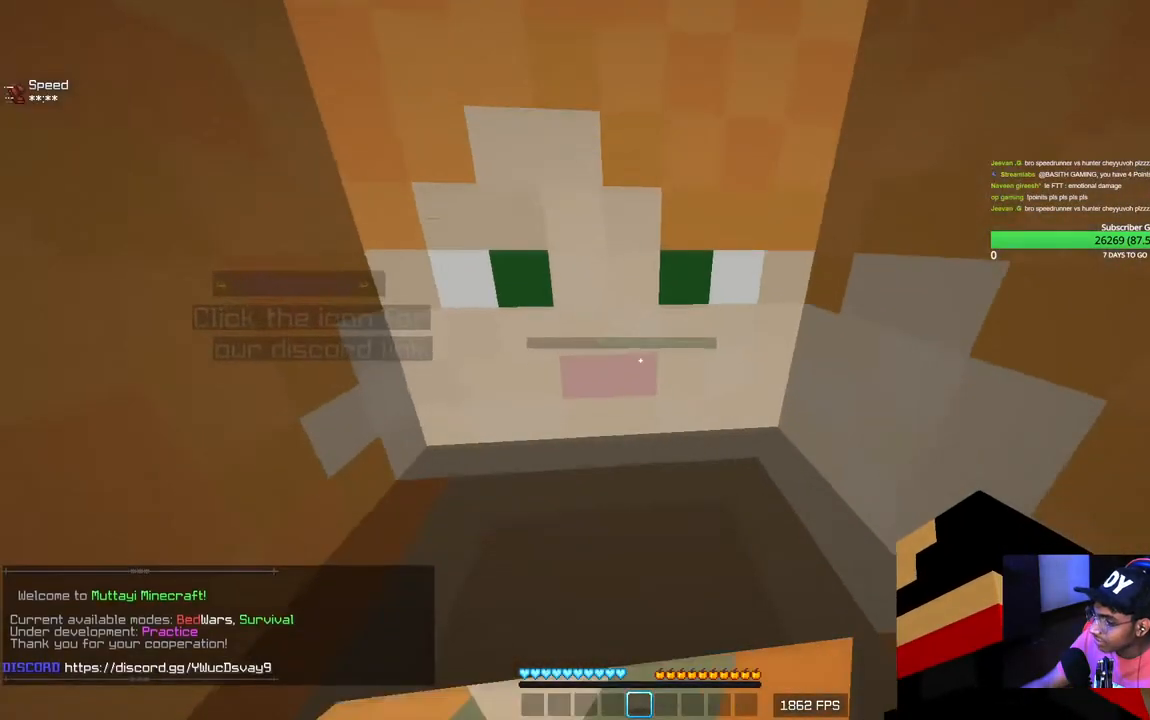
{"keys": ["w"], "mouse": [], "events": [[117, "w", "down"], [150, "mouse_left", "down"], [284, "mouse_left", "up"], [384, "mouse_left", "down"], [484, "mouse_left", "up"]]}
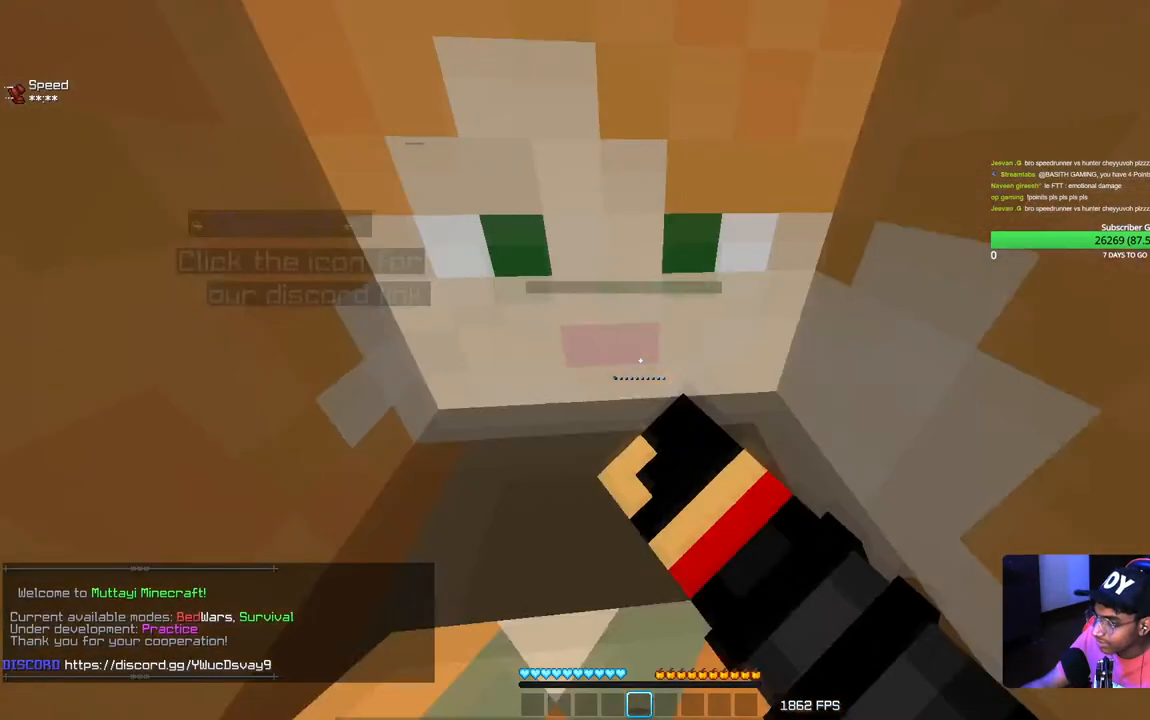
{"keys": [], "mouse": ["left"], "events": [[150, "w", "up"], [250, "mouse_left", "down"], [384, "mouse_left", "up"], [467, "mouse_left", "down"]]}
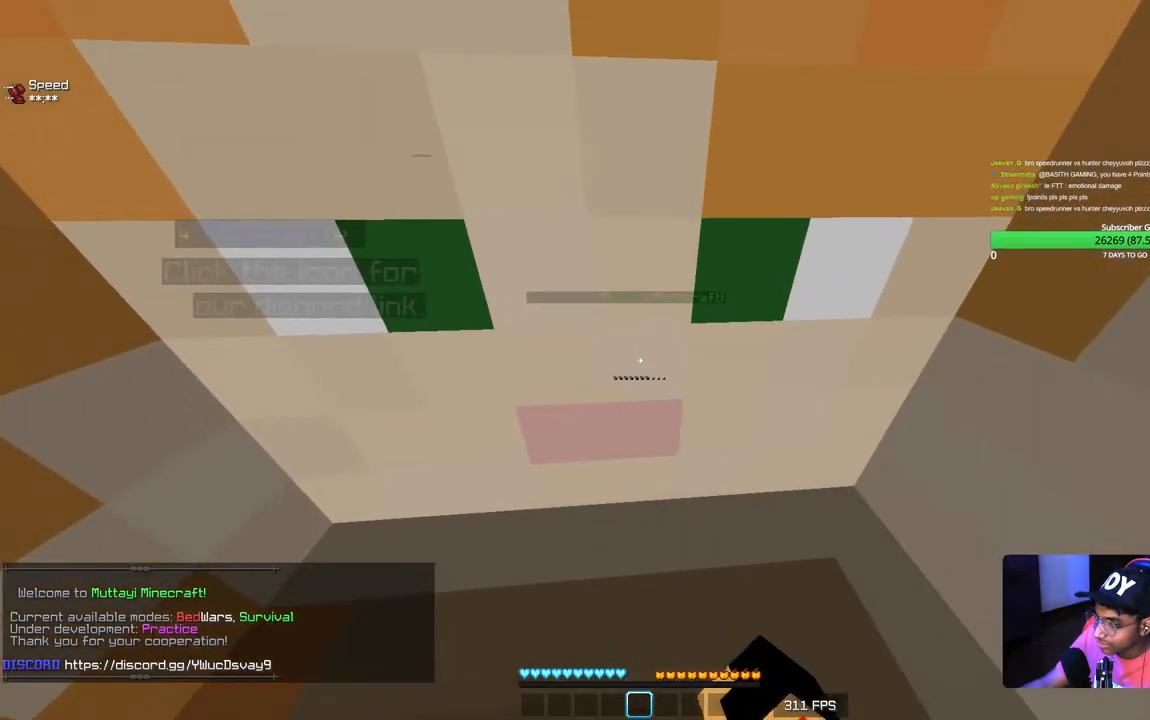
{"keys": ["s"], "mouse": [], "events": [[100, "mouse_left", "up"], [167, "mouse_left", "down"], [267, "s", "down"], [284, "mouse_left", "up"]]}
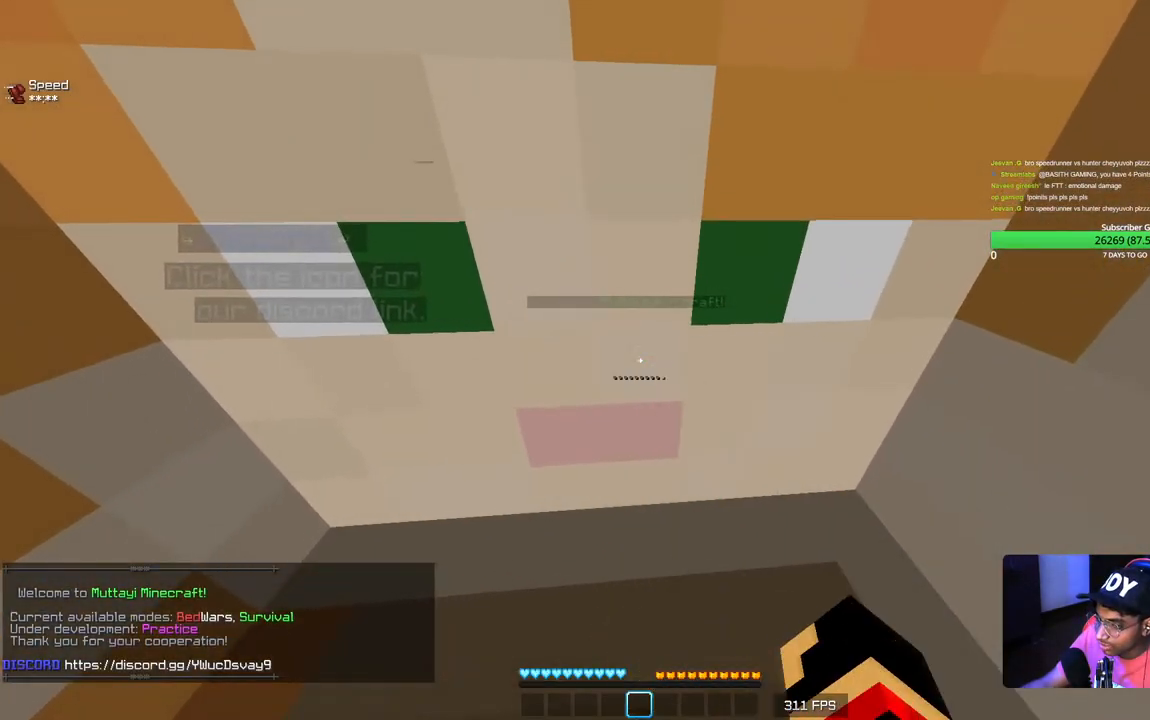
{"keys": [], "mouse": [], "events": [[300, "s", "up"]]}
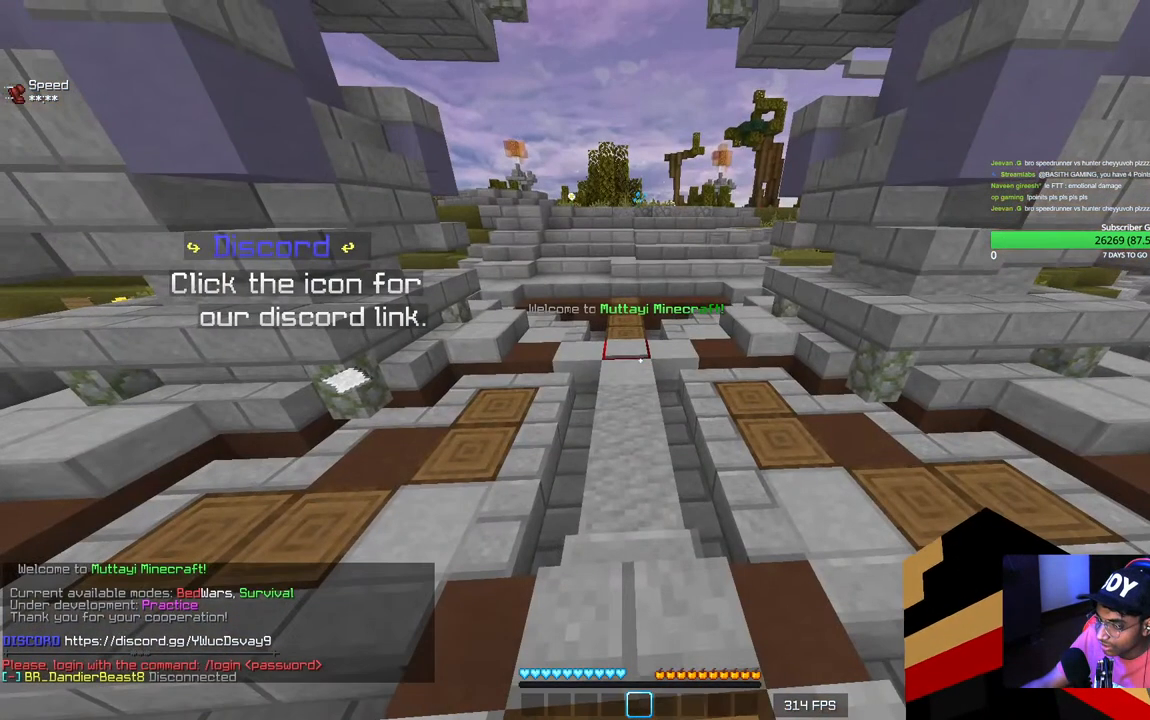
{"keys": [], "mouse": [], "events": []}
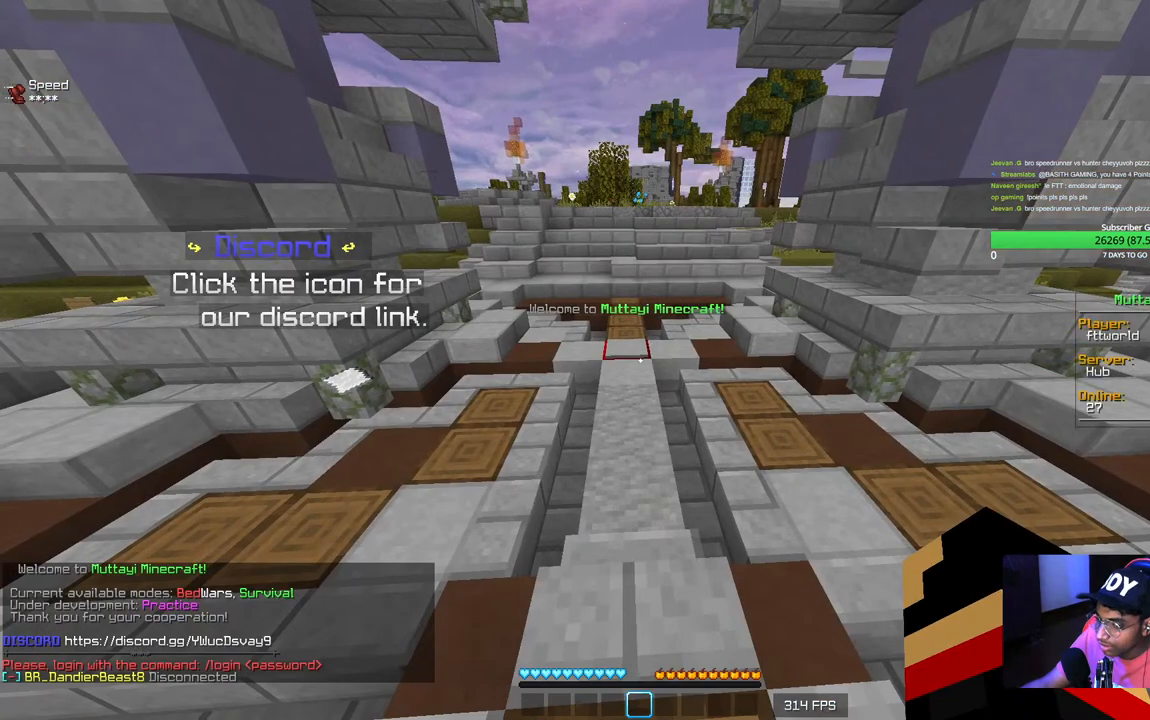
{"keys": [], "mouse": [], "events": []}
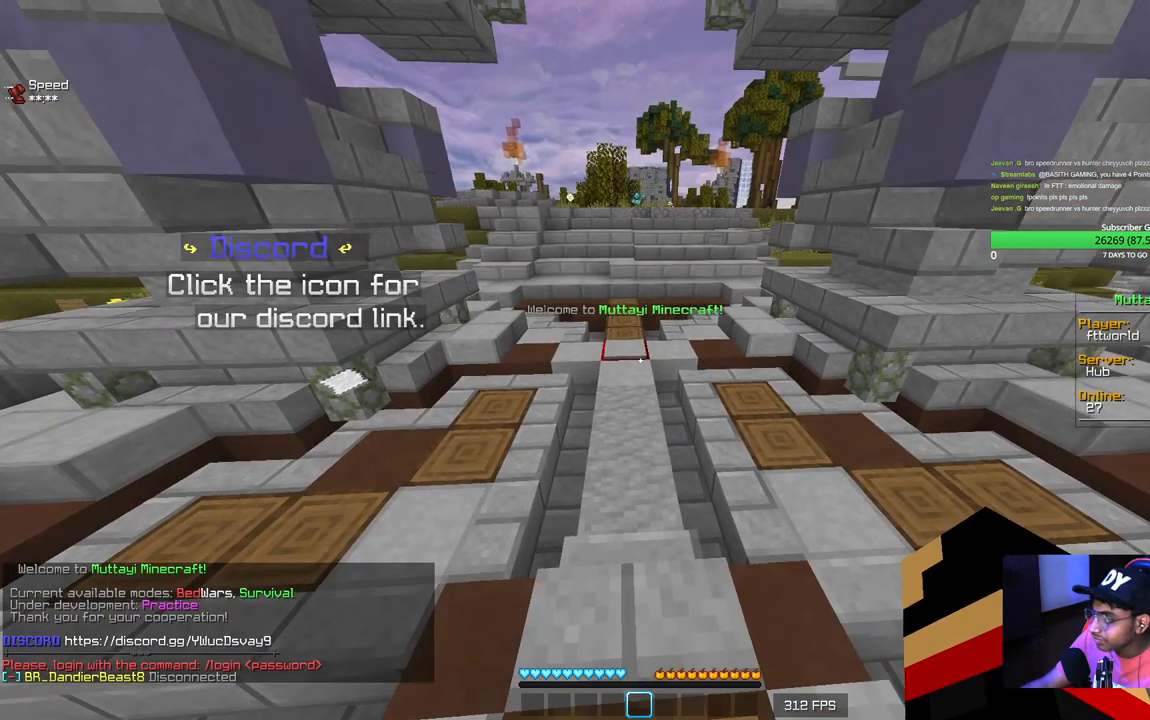
{"keys": [], "mouse": [], "events": []}
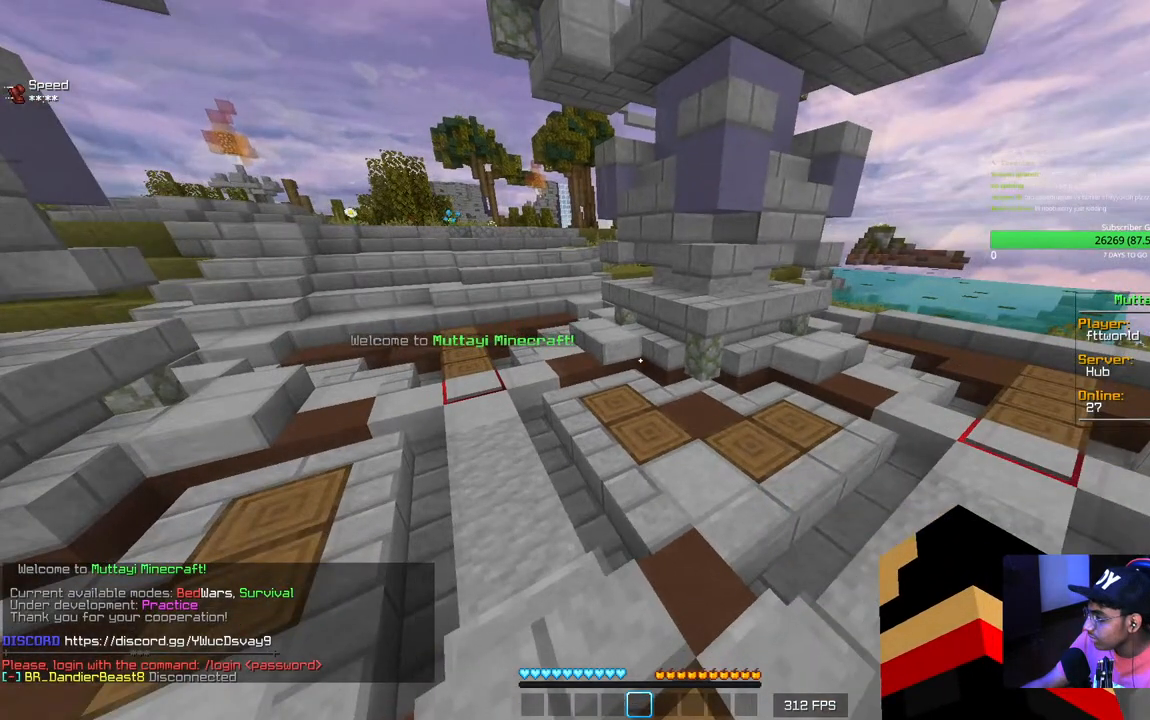
{"keys": [], "mouse": [], "events": []}
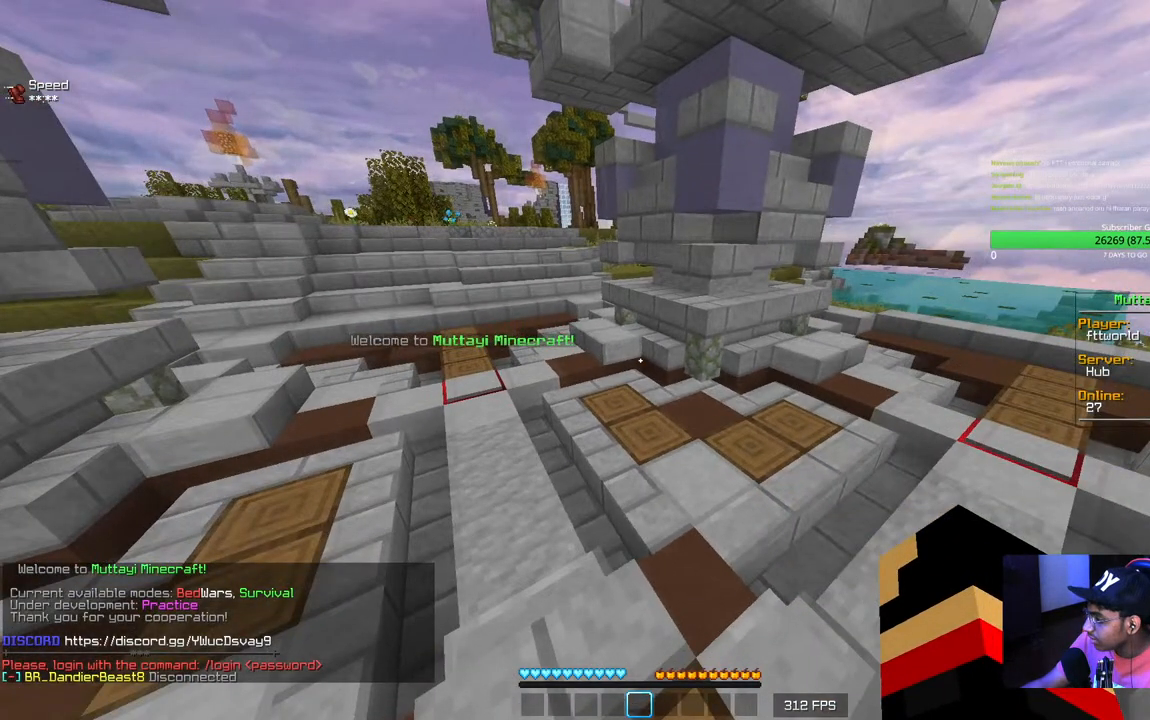
{"keys": [], "mouse": [], "events": []}
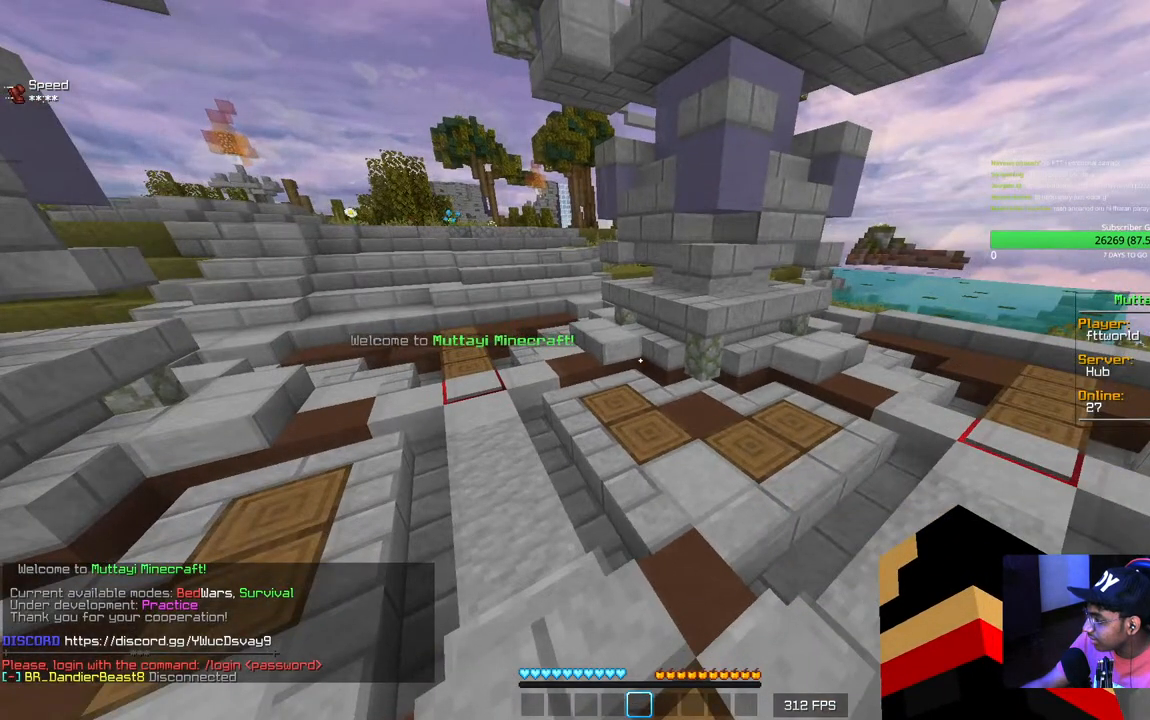
{"keys": [], "mouse": [], "events": []}
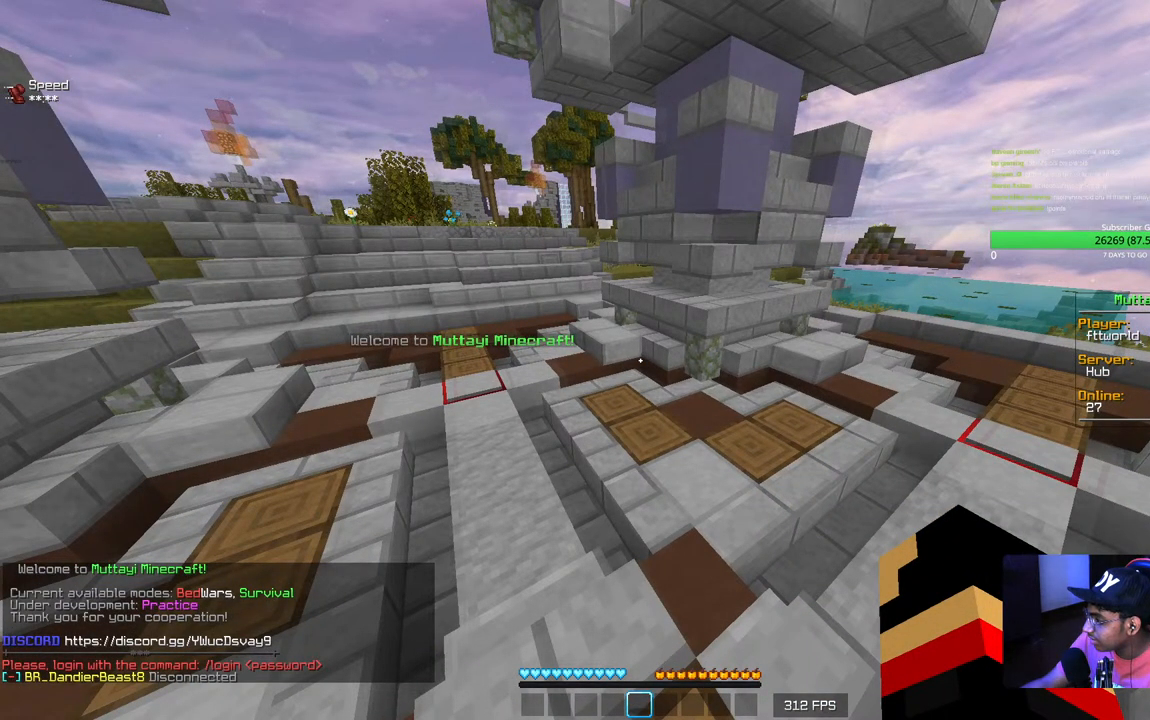
{"keys": [], "mouse": [], "events": []}